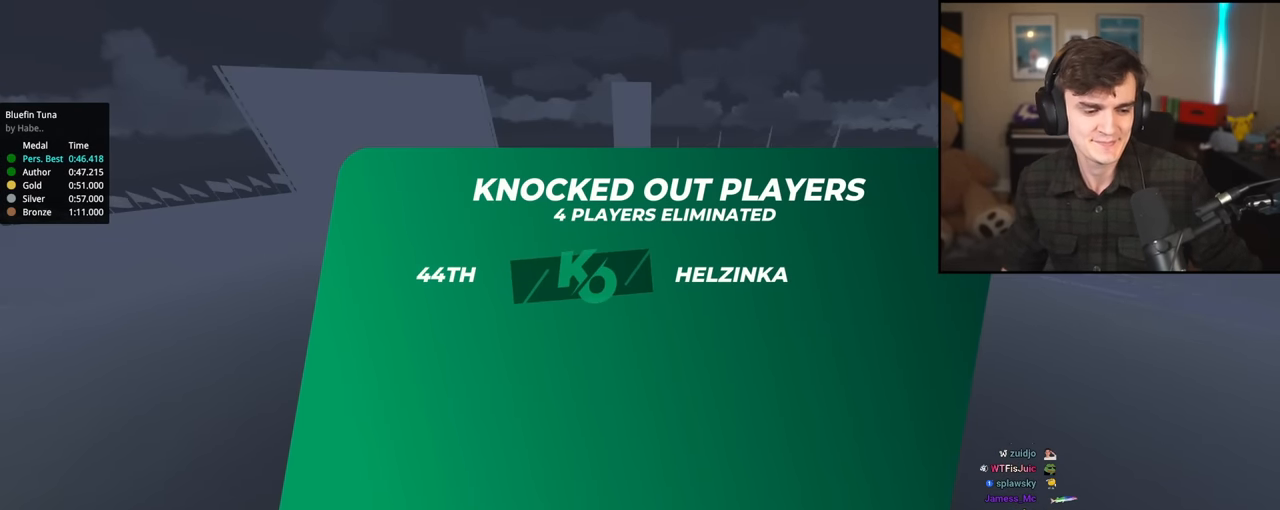
Gameplay with keyboard; each line is a JSON object with the keys held at the frame after it. "events" lists presses ("down") and releases ("up") of "brake", "down", "left", "right" and "up" between this image and that frame as [ms after this image, input, new state], when the widget could be followed in between. No other keys are recorded. Mouse input is not recorded. Key names are as the overlay labels them; some are game actions (e.g. jump) rather than physical keys.
{"keys": ["up"], "events": [[433, "up", "down"]]}
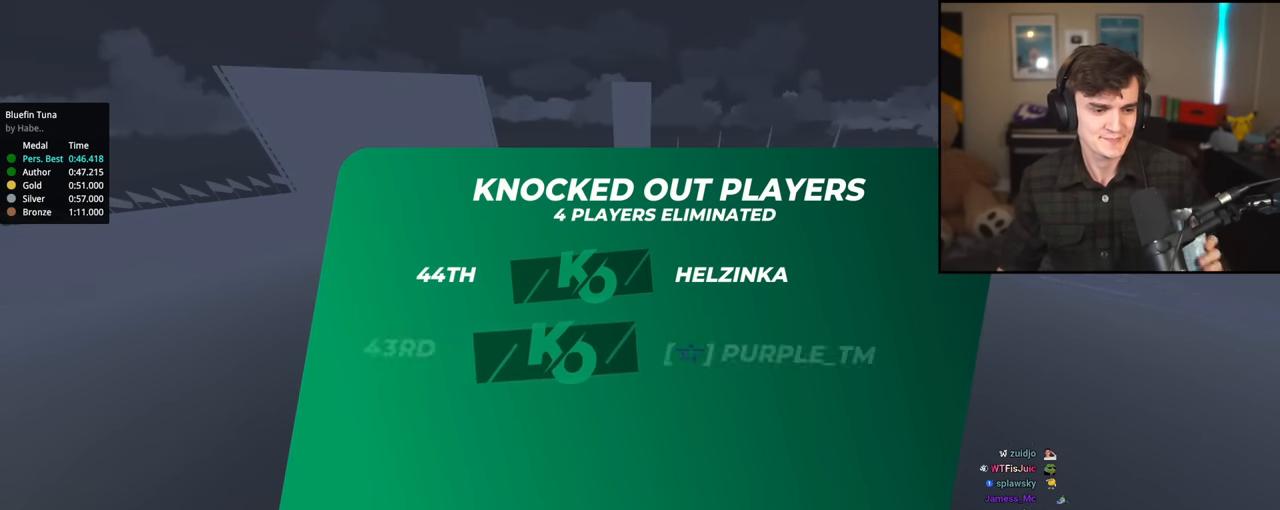
{"keys": ["up"], "events": []}
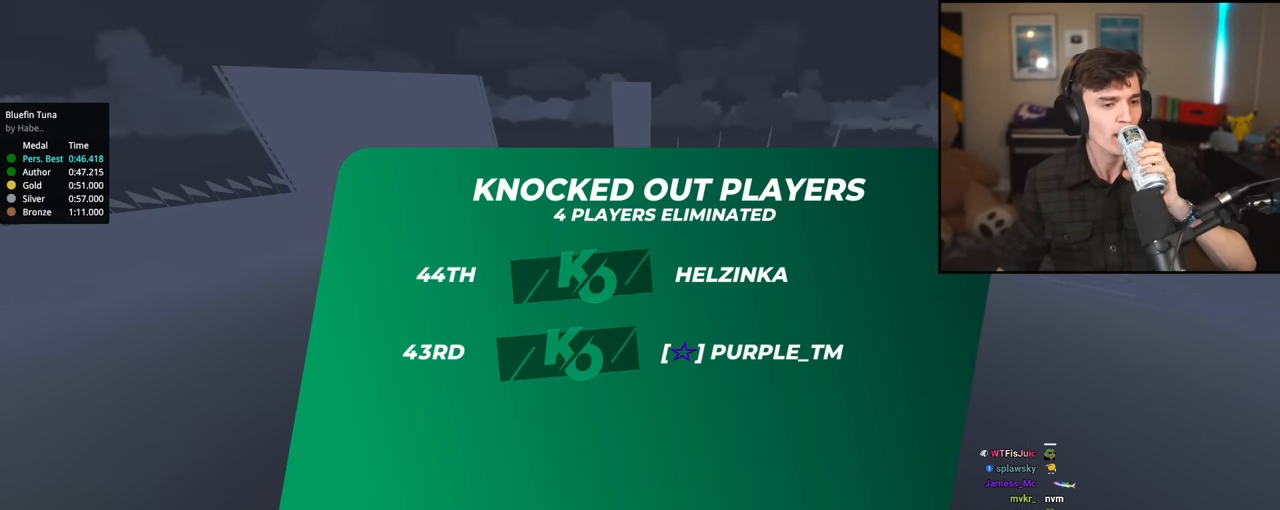
{"keys": ["up"], "events": []}
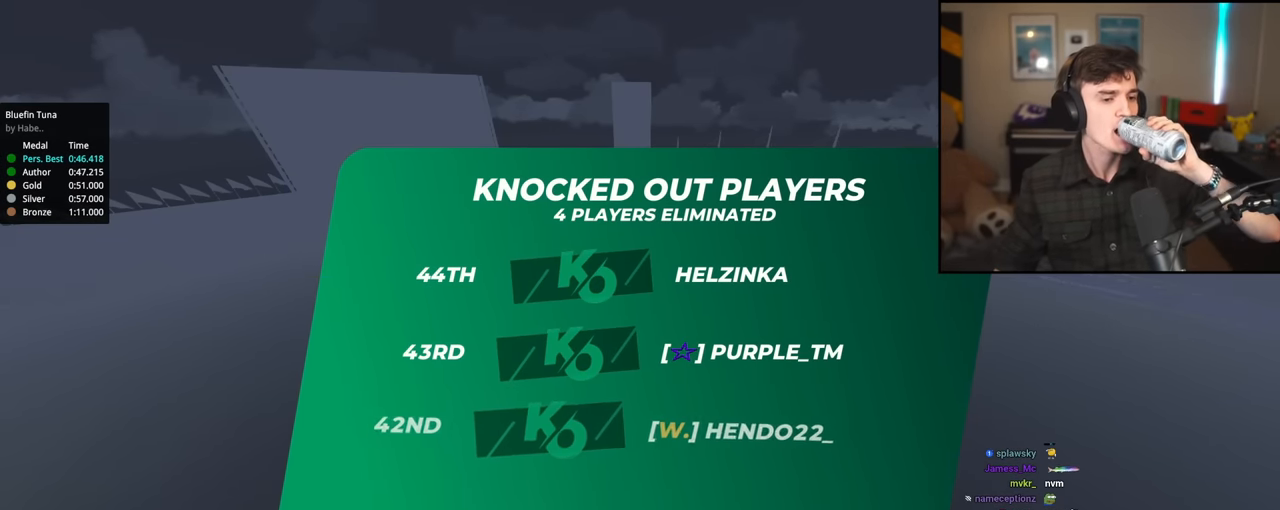
{"keys": ["up"], "events": []}
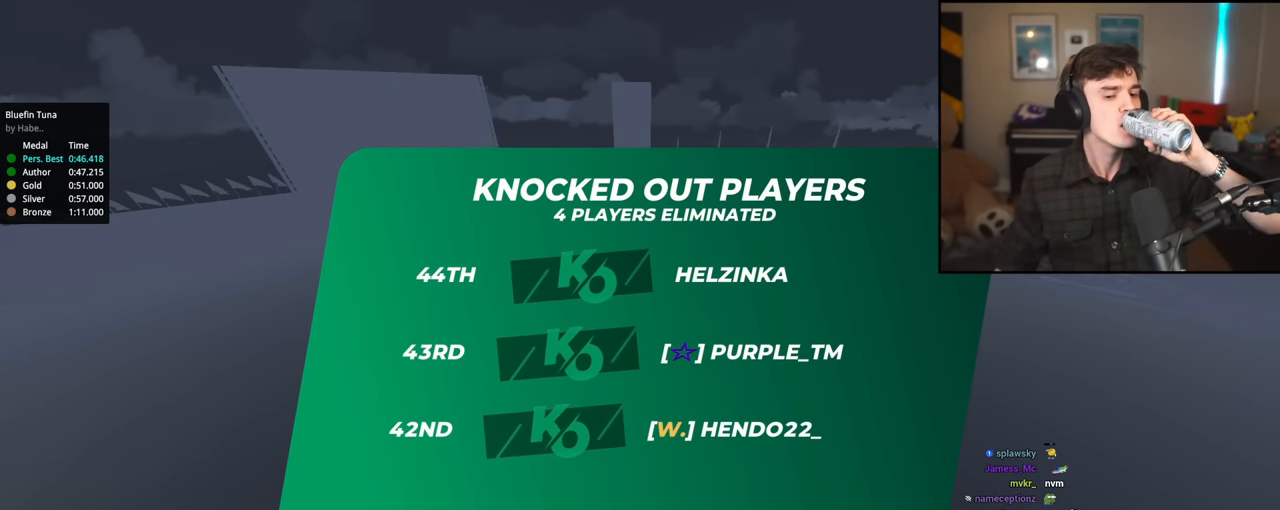
{"keys": ["up"], "events": []}
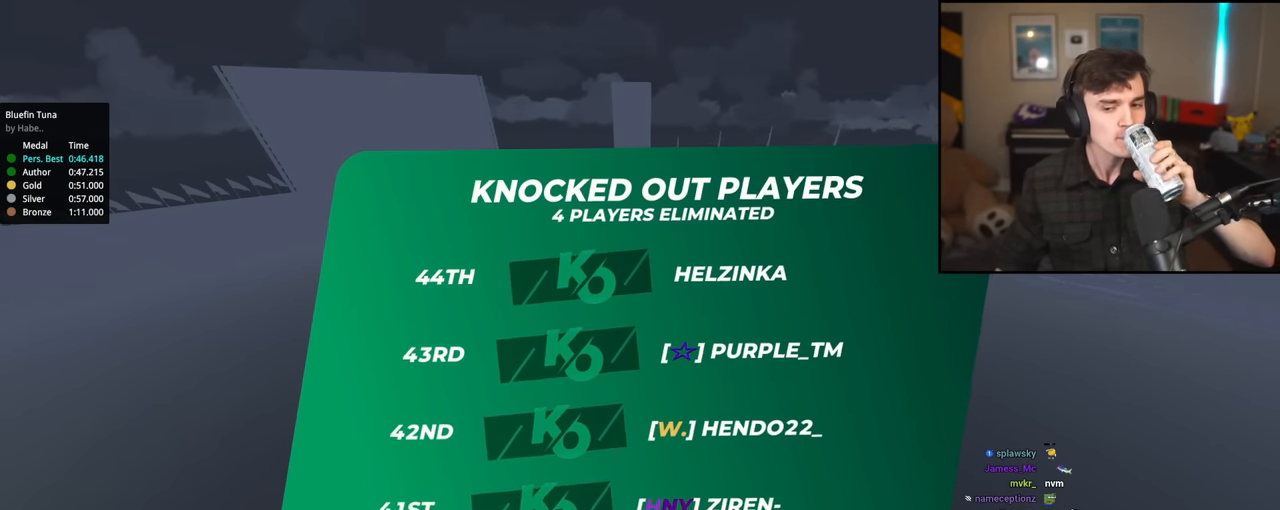
{"keys": [], "events": [[34, "up", "up"]]}
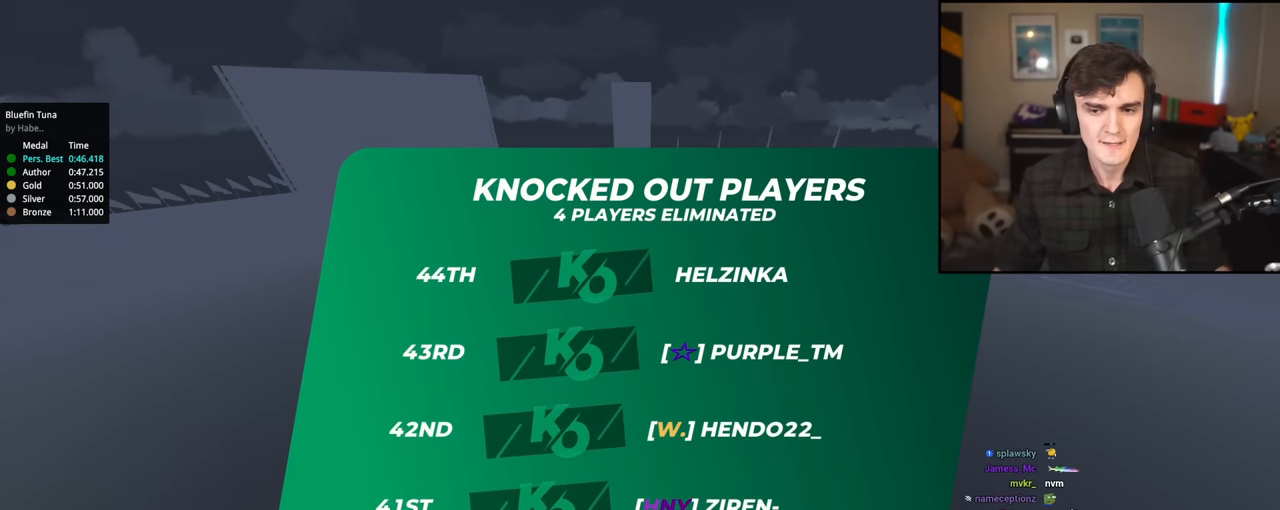
{"keys": [], "events": []}
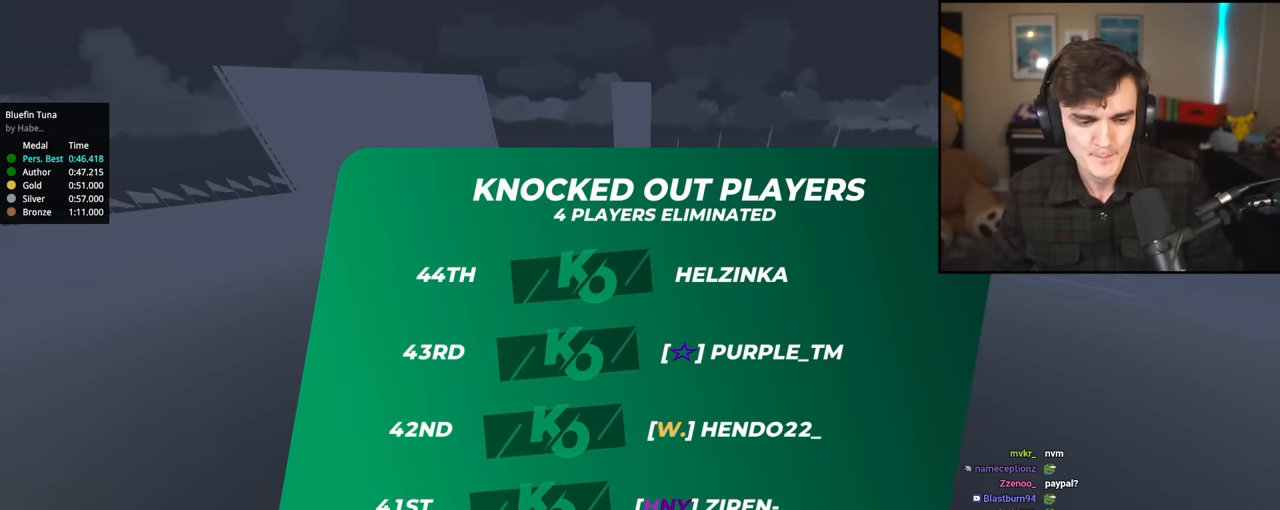
{"keys": [], "events": []}
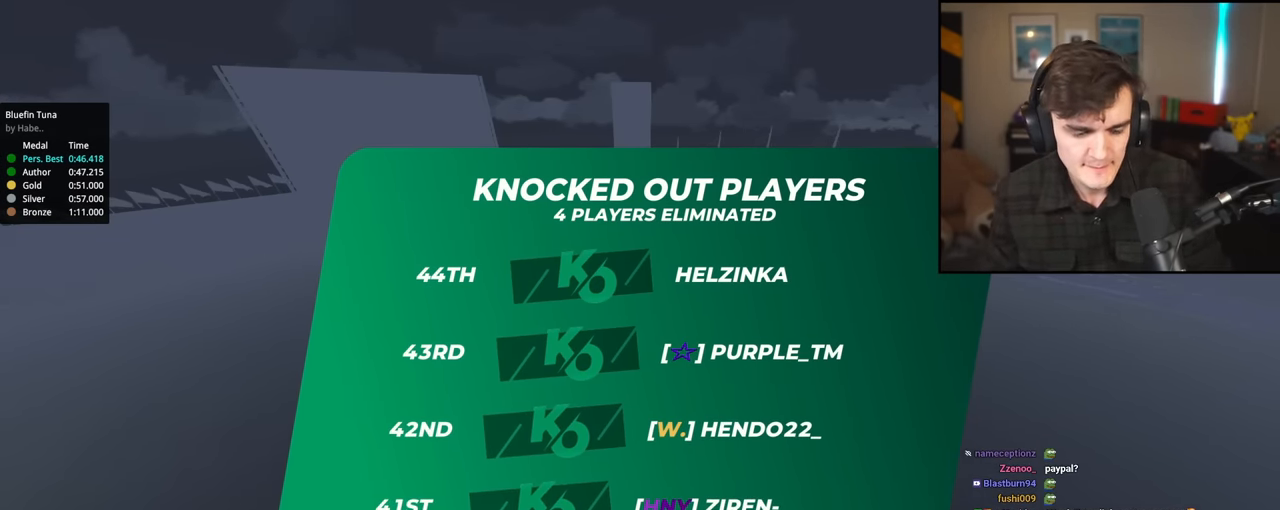
{"keys": [], "events": []}
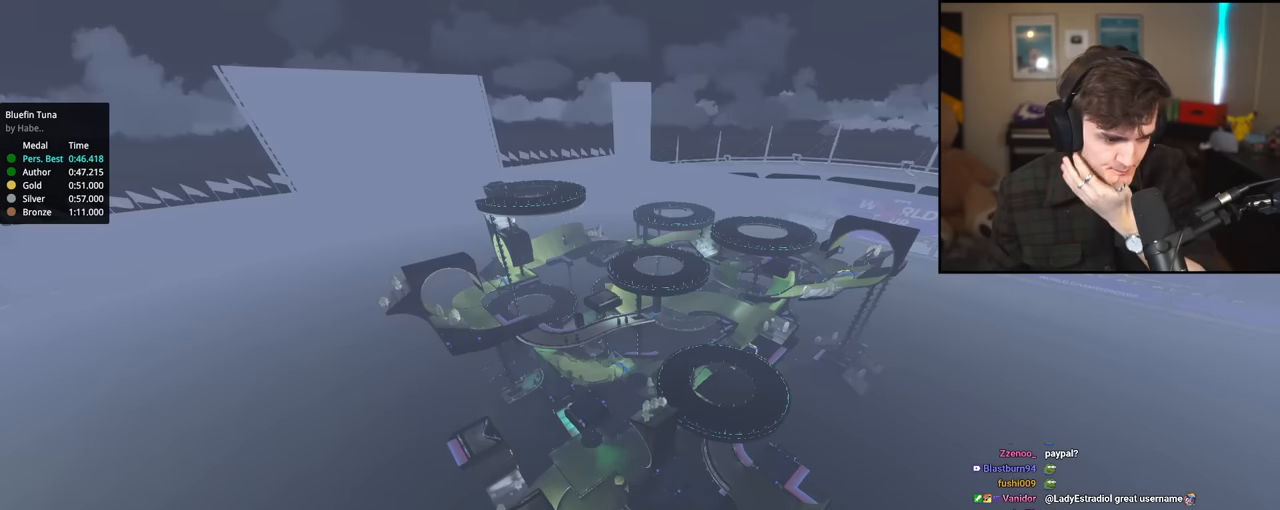
{"keys": [], "events": []}
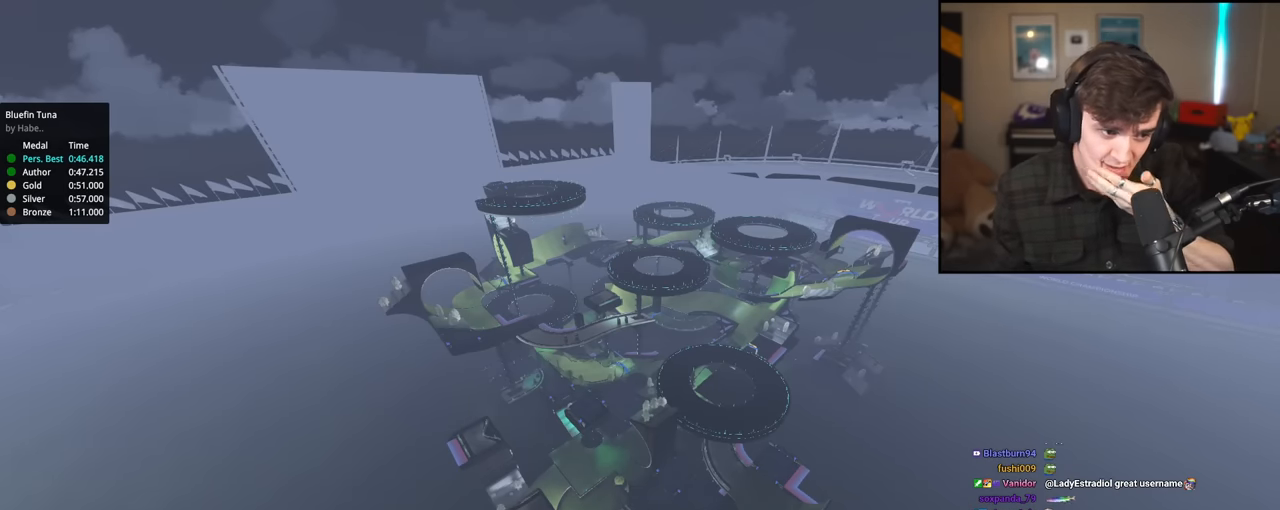
{"keys": [], "events": []}
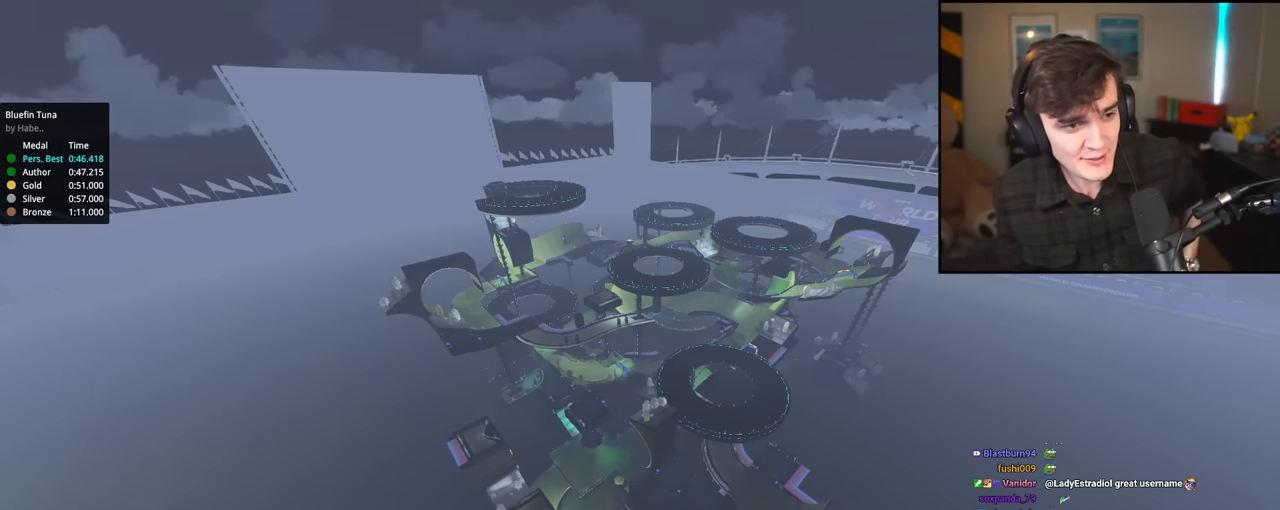
{"keys": [], "events": []}
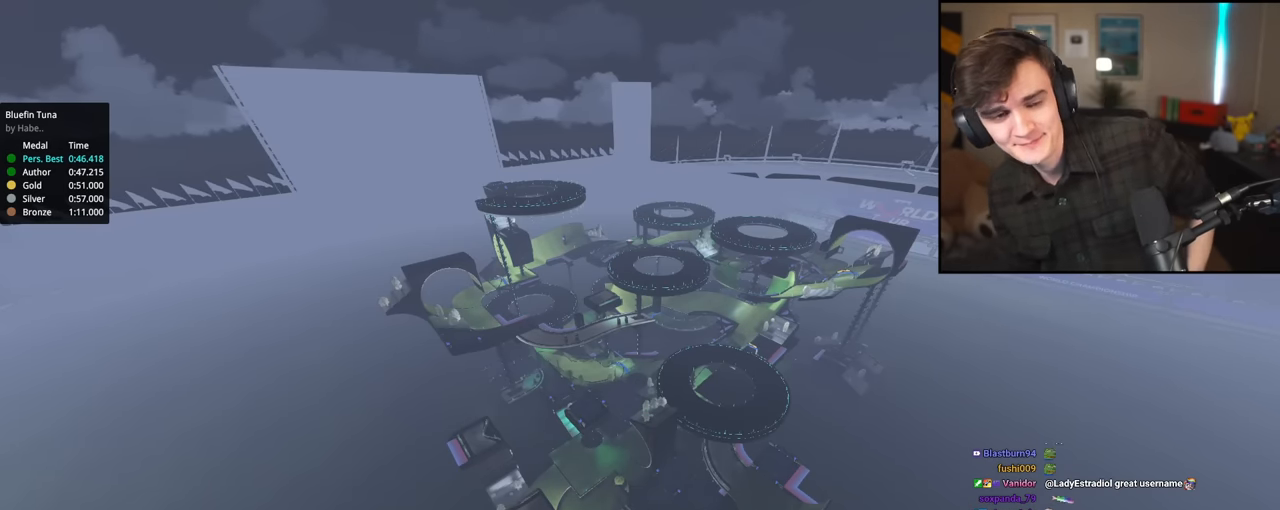
{"keys": [], "events": []}
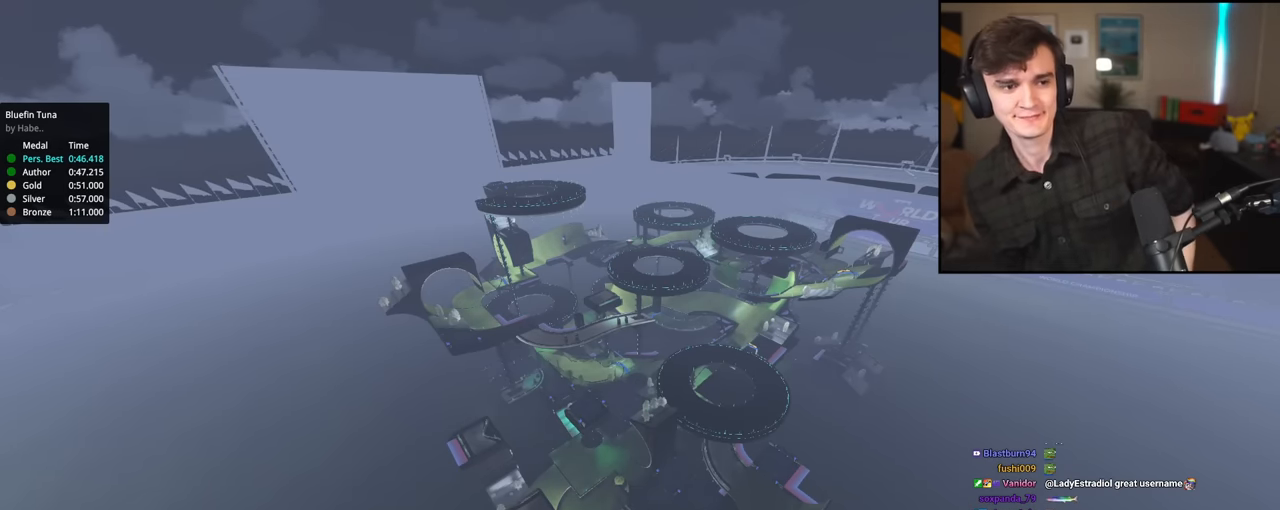
{"keys": [], "events": []}
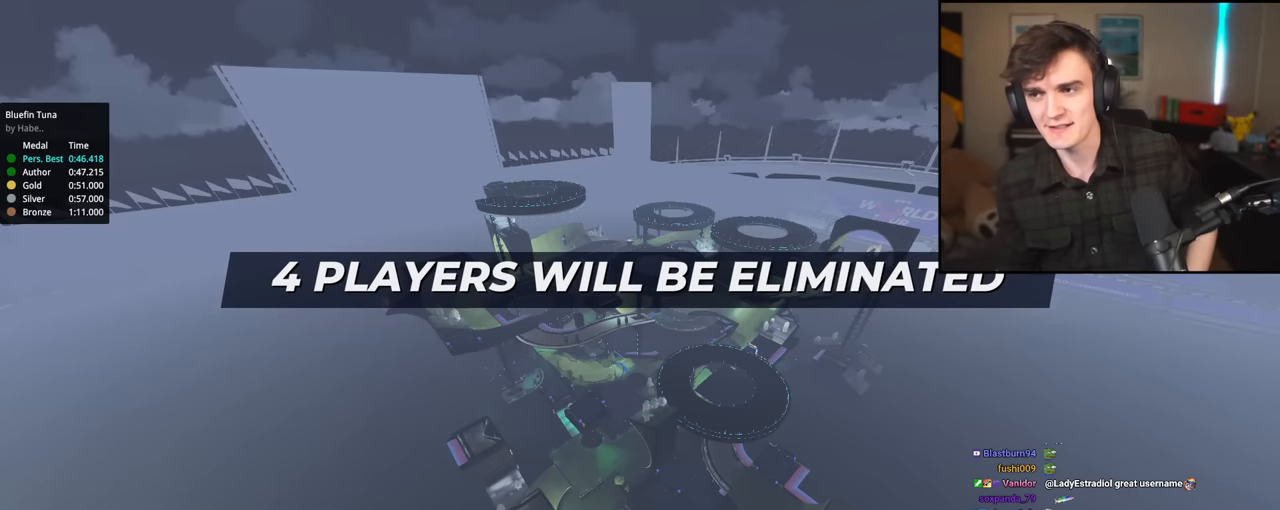
{"keys": ["up"], "events": [[417, "up", "down"]]}
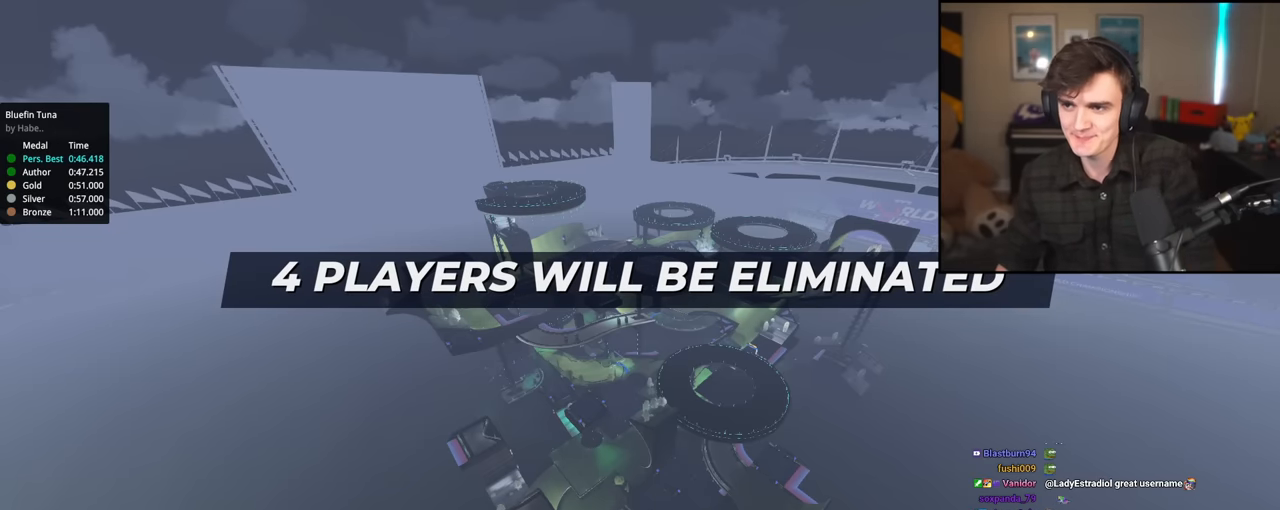
{"keys": ["up"], "events": []}
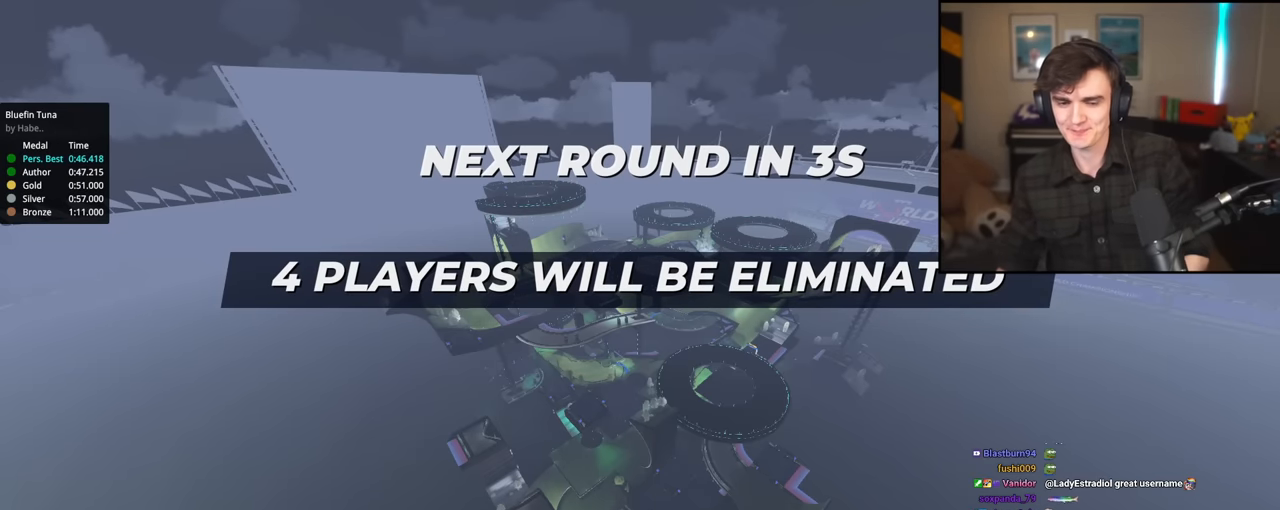
{"keys": ["up"], "events": []}
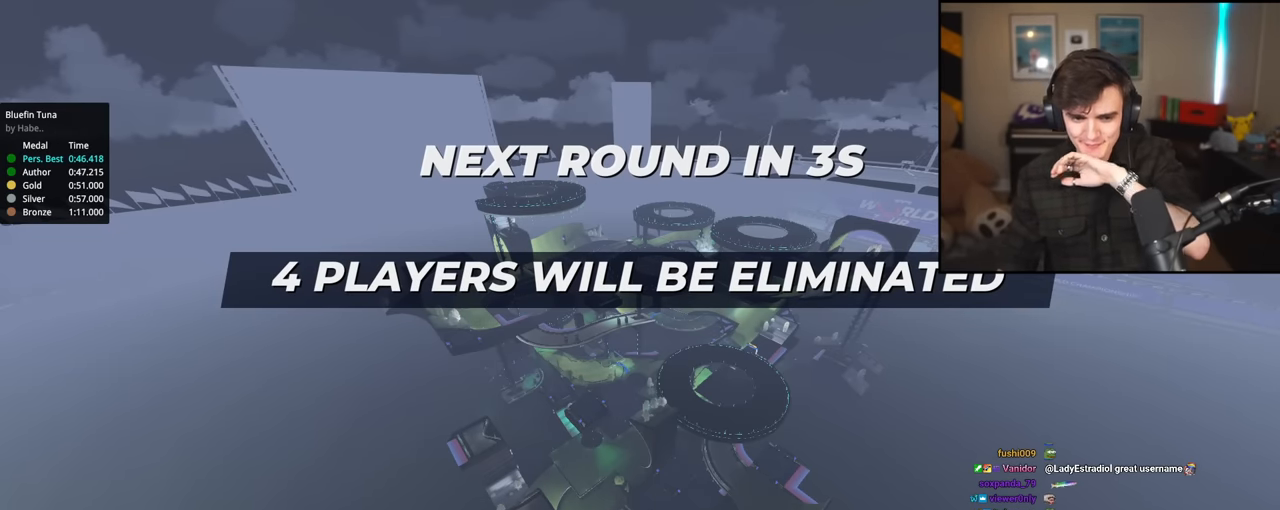
{"keys": ["up"], "events": []}
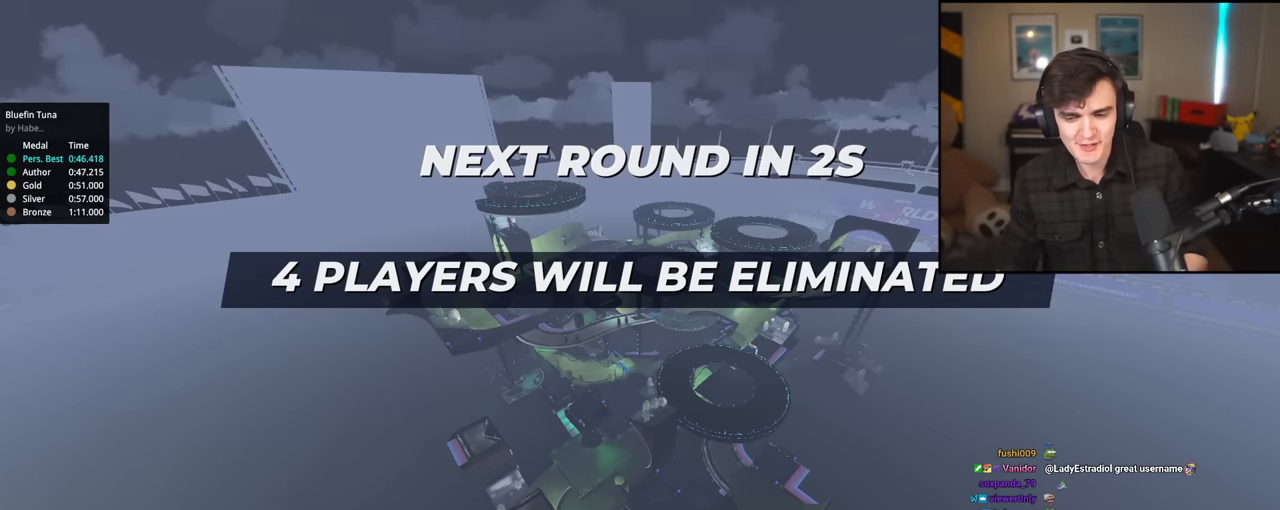
{"keys": ["up"], "events": []}
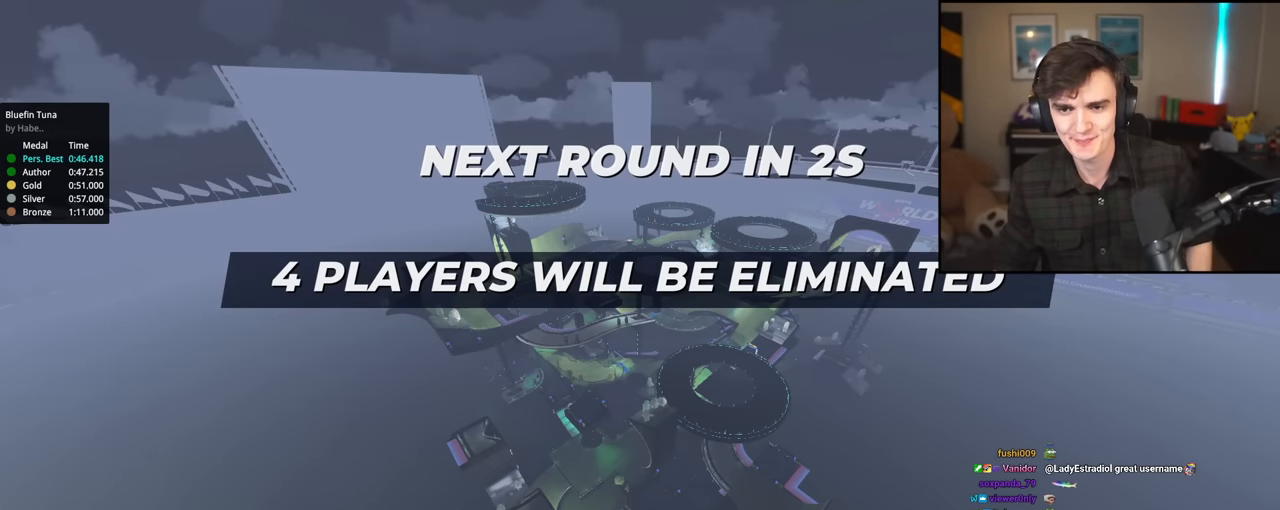
{"keys": ["up"], "events": []}
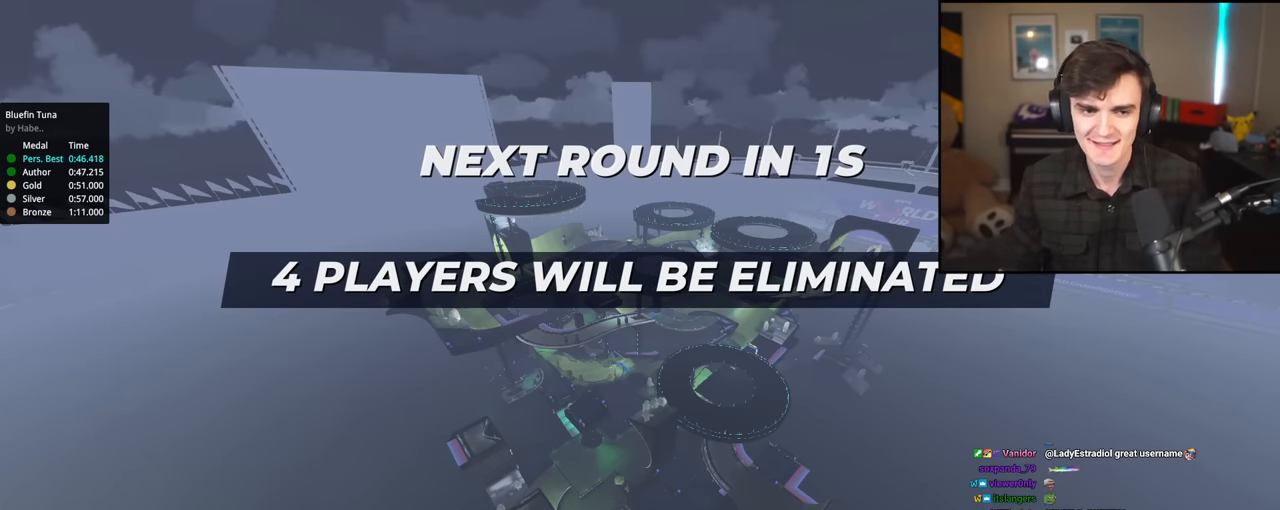
{"keys": ["up"], "events": []}
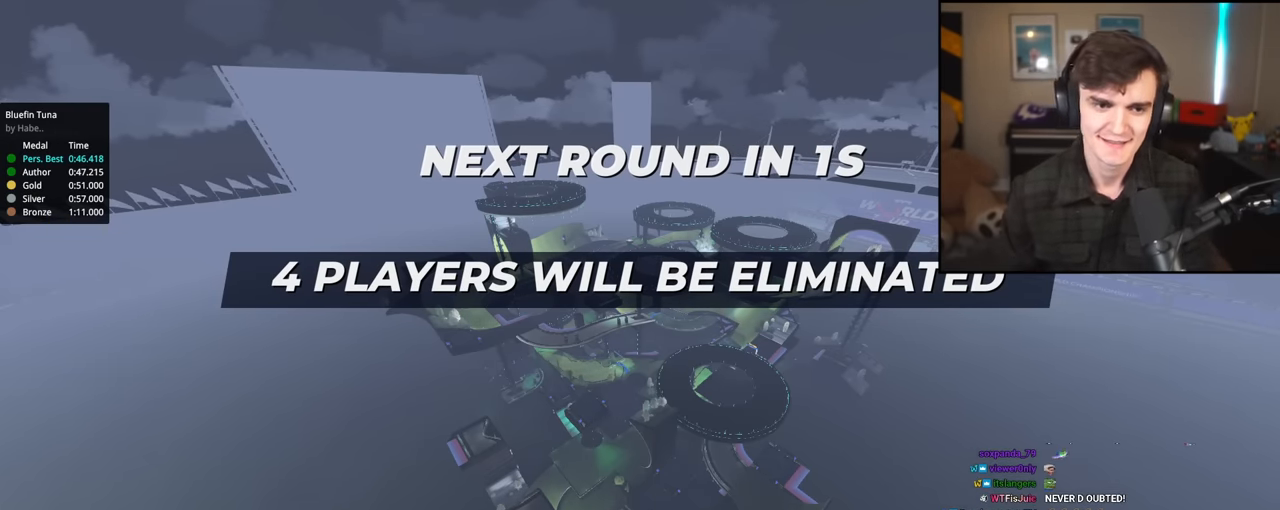
{"keys": ["up"], "events": []}
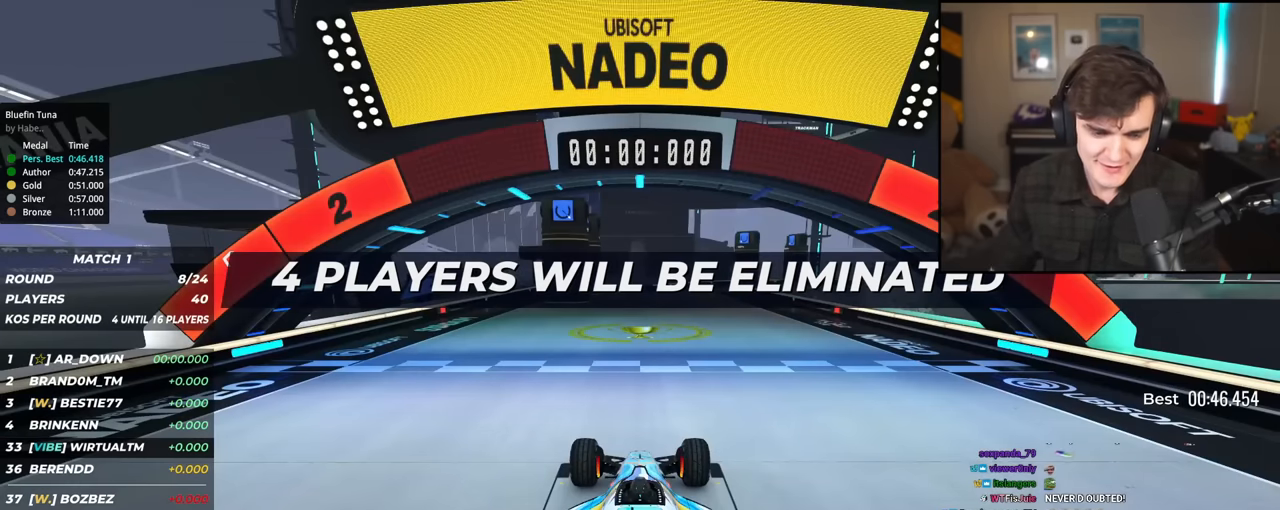
{"keys": ["up"], "events": []}
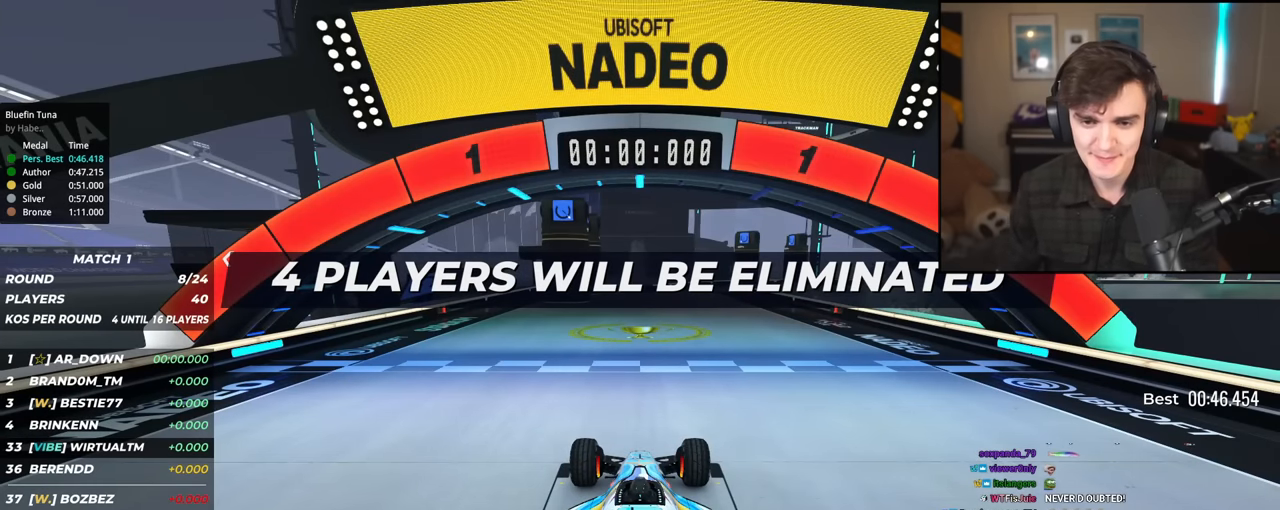
{"keys": ["up"], "events": []}
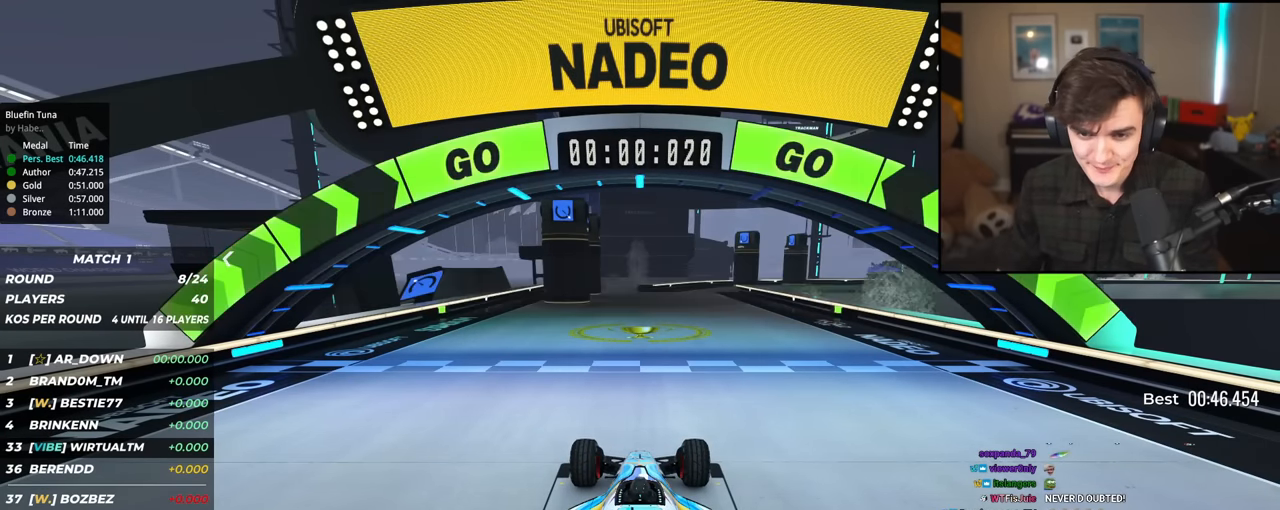
{"keys": ["up"], "events": []}
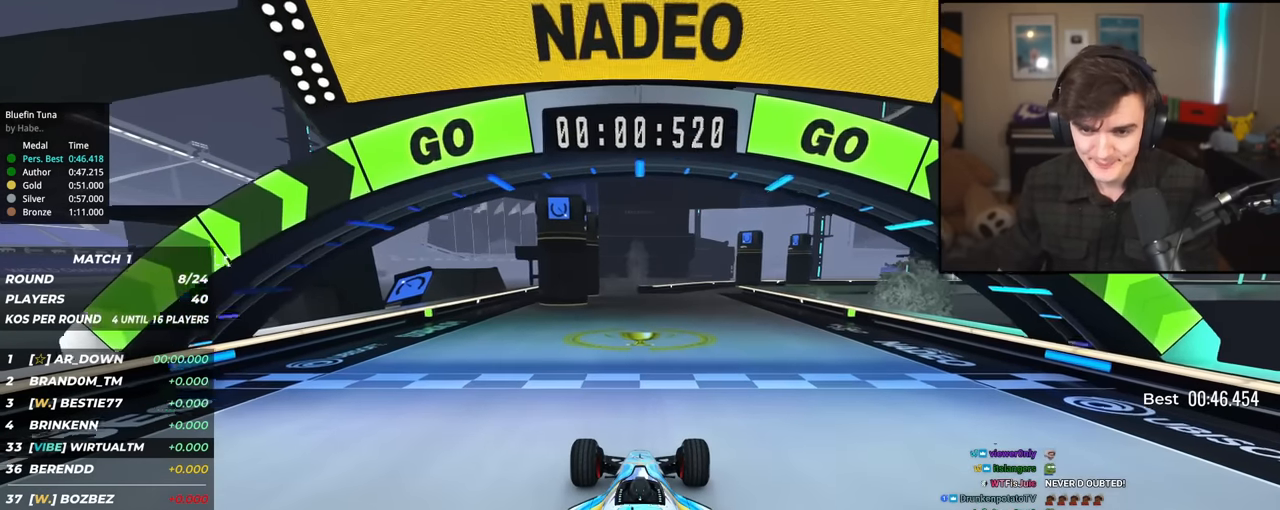
{"keys": ["up"], "events": []}
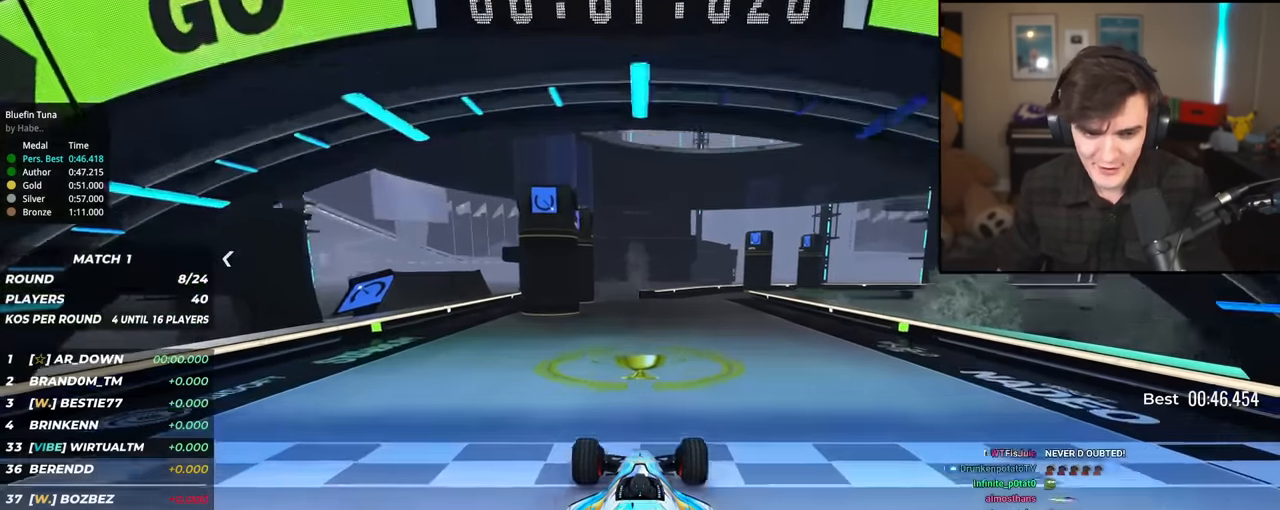
{"keys": ["up"], "events": []}
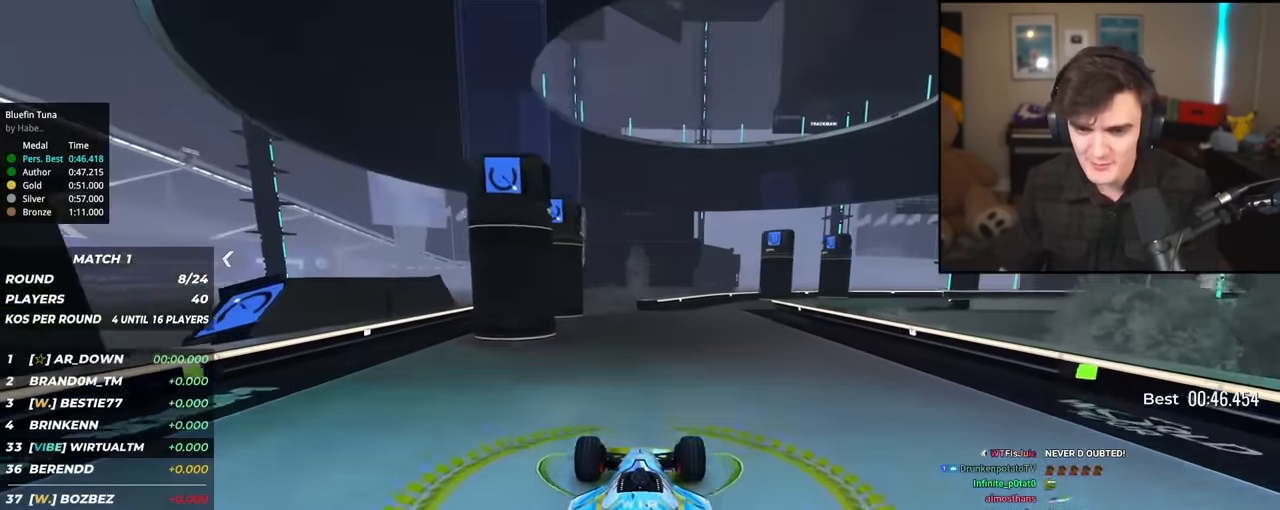
{"keys": ["up"], "events": [[17, "right", "down"], [67, "right", "up"], [301, "right", "down"], [401, "right", "up"]]}
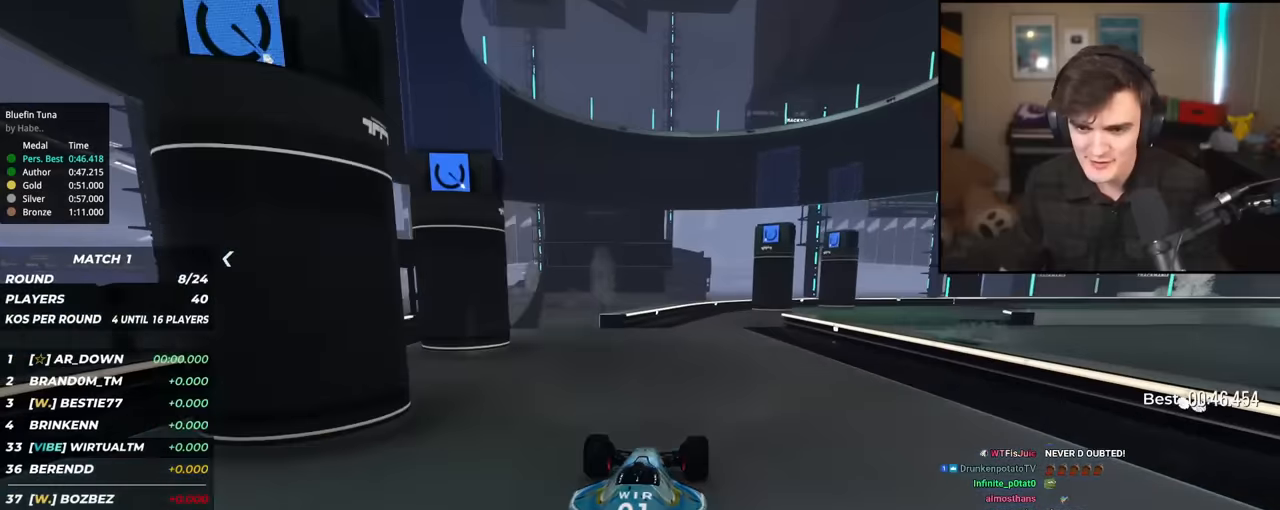
{"keys": ["up"], "events": [[33, "right", "down"], [133, "right", "up"], [234, "right", "down"], [317, "right", "up"]]}
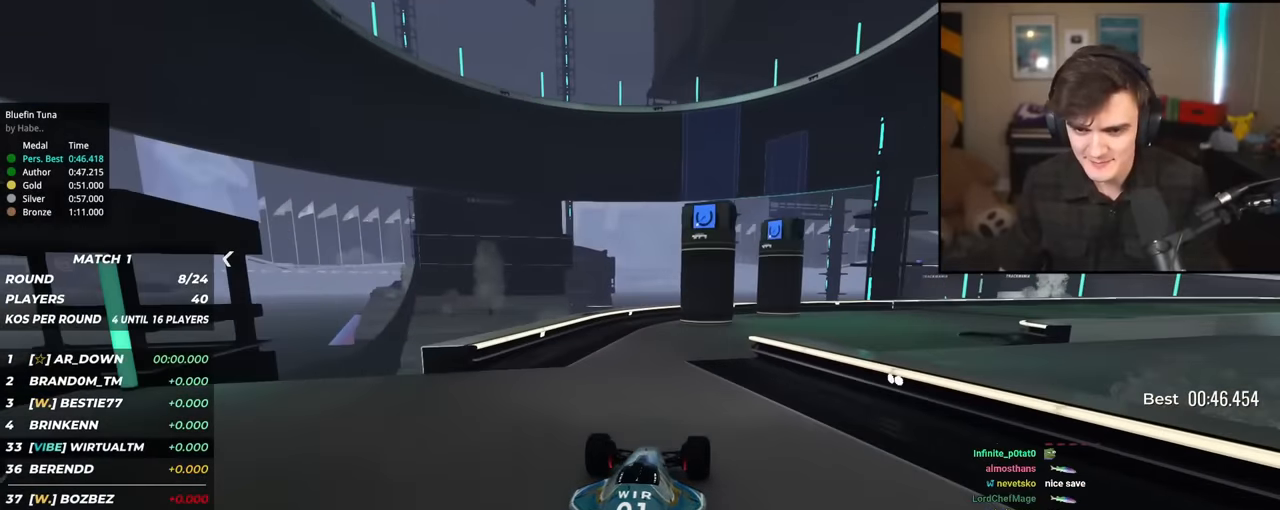
{"keys": ["right", "up"], "events": [[101, "right", "down"], [251, "right", "up"], [334, "right", "down"]]}